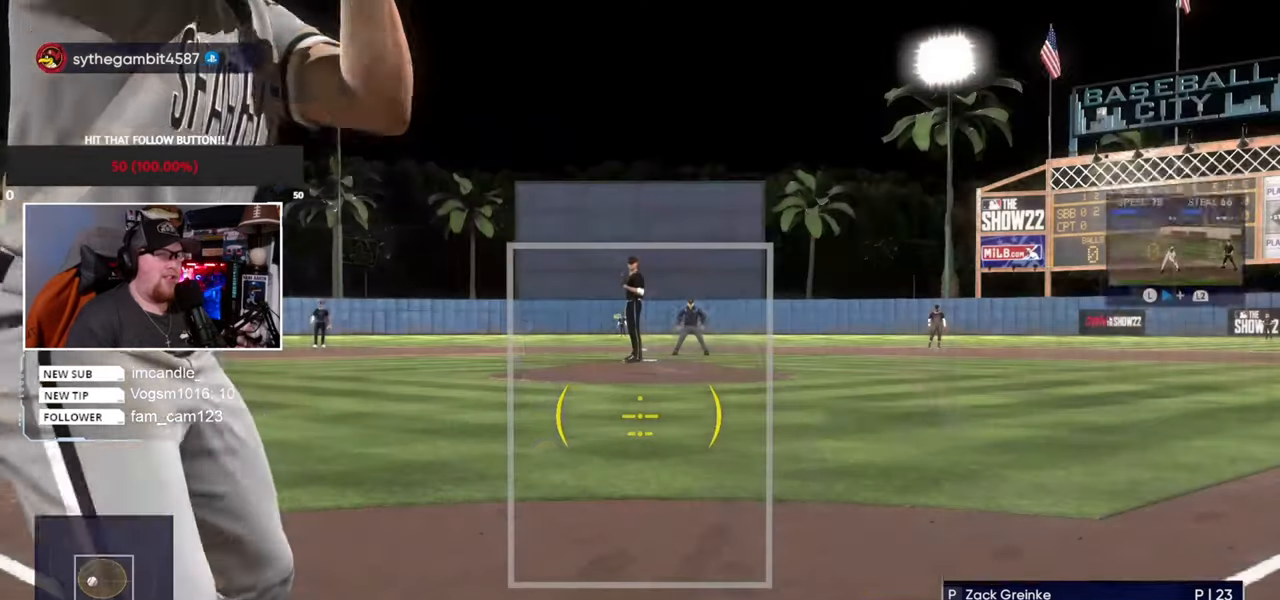
Gameplay with a controller (PlayStation layout); each line is a JSON object with the inputs held at the frame after it. "events" lists button and stick changes between this image and that frame as [ms after this image, input, new state], when the widget could be followed in between. Not read: L3 R3.
{"buttons": [], "left_stick": "up", "right_stick": "center", "events": [[368, "left_stick", "up-right"], [501, "left_stick", "up"]]}
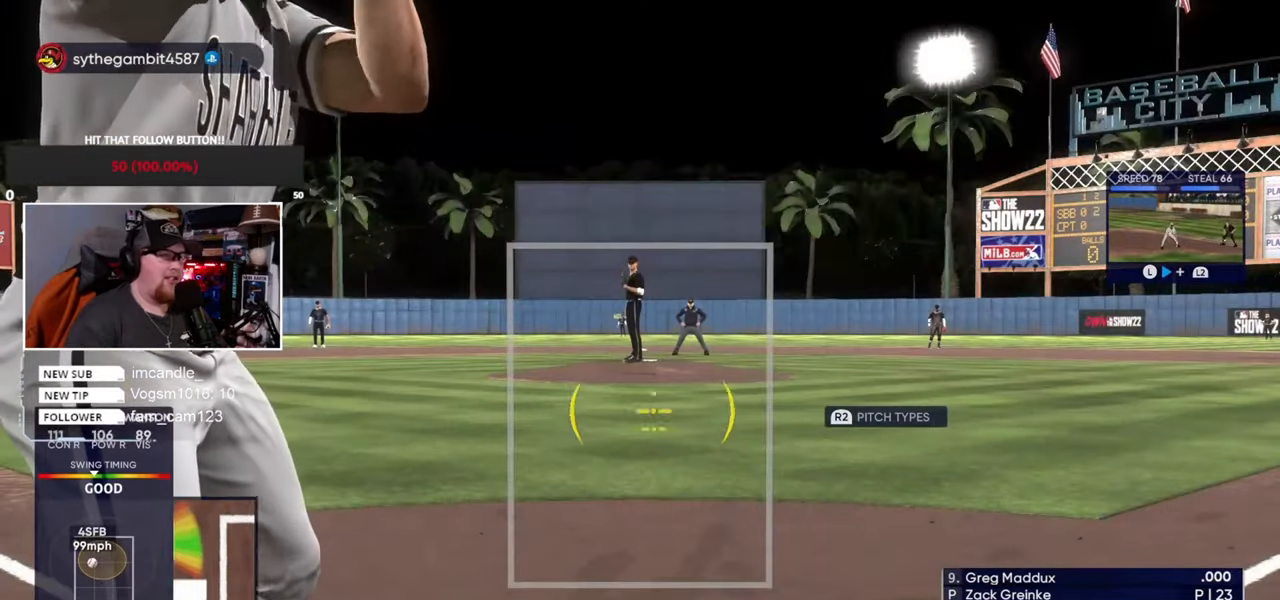
{"buttons": [], "left_stick": "left", "right_stick": "center", "events": [[133, "left_stick", "left"], [234, "left_stick", "down"], [300, "left_stick", "right"], [434, "left_stick", "up"], [500, "left_stick", "left"]]}
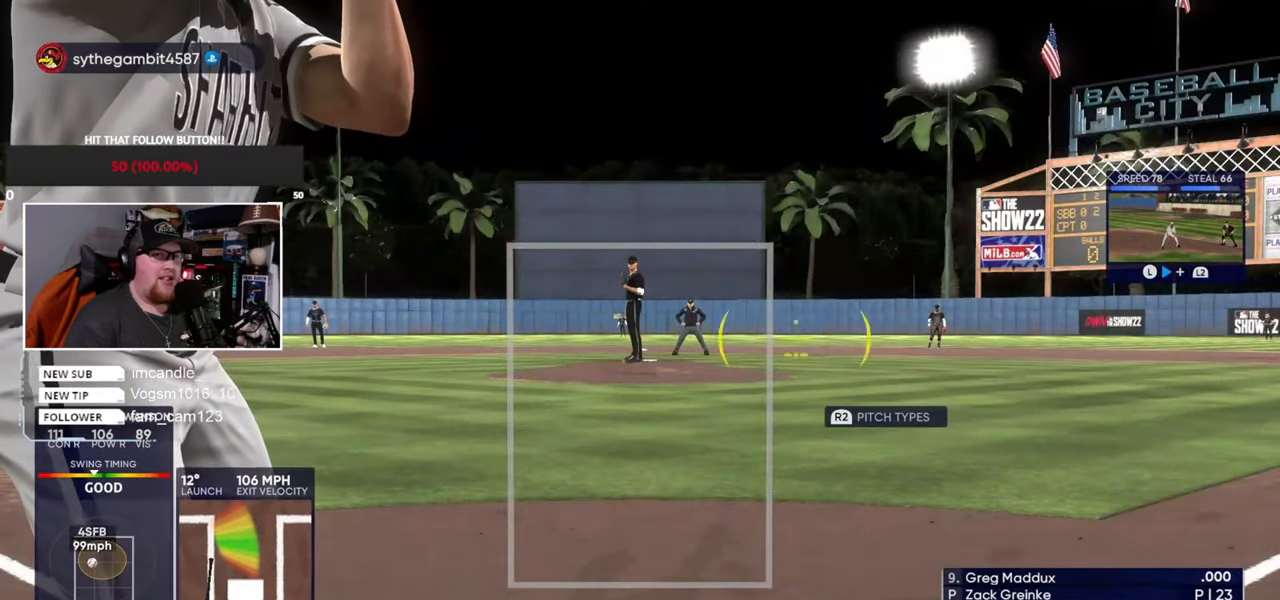
{"buttons": [], "left_stick": "center", "right_stick": "center", "events": [[134, "left_stick", "down"], [234, "left_stick", "right"], [301, "left_stick", "up"], [434, "left_stick", "center"]]}
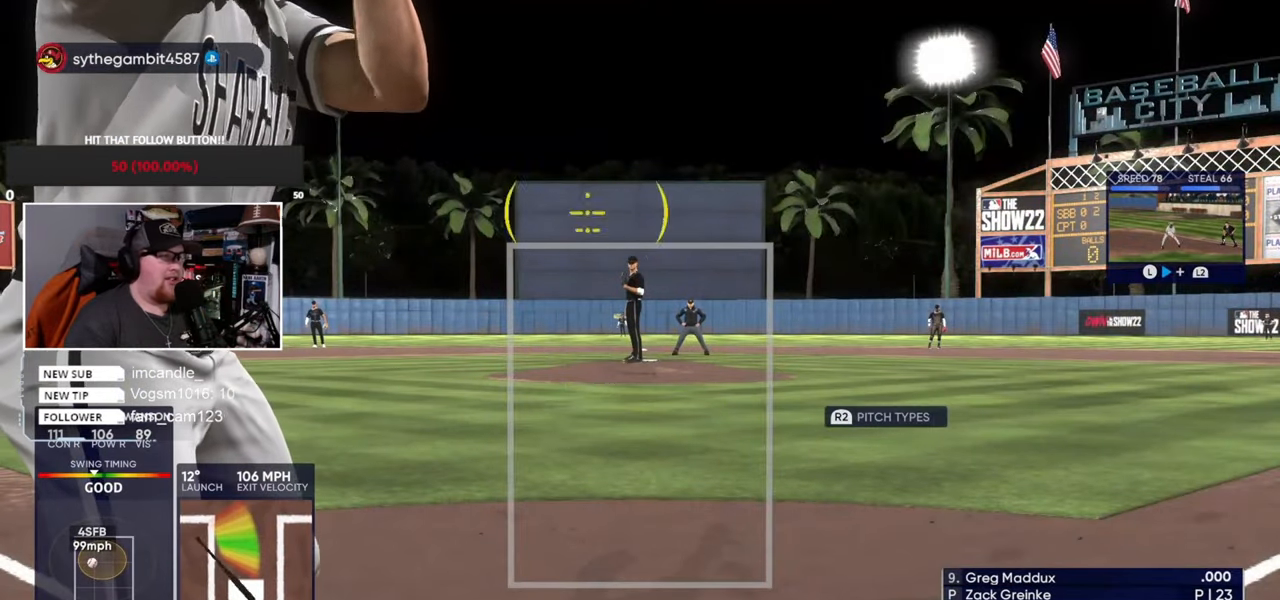
{"buttons": [], "left_stick": "center", "right_stick": "center", "events": []}
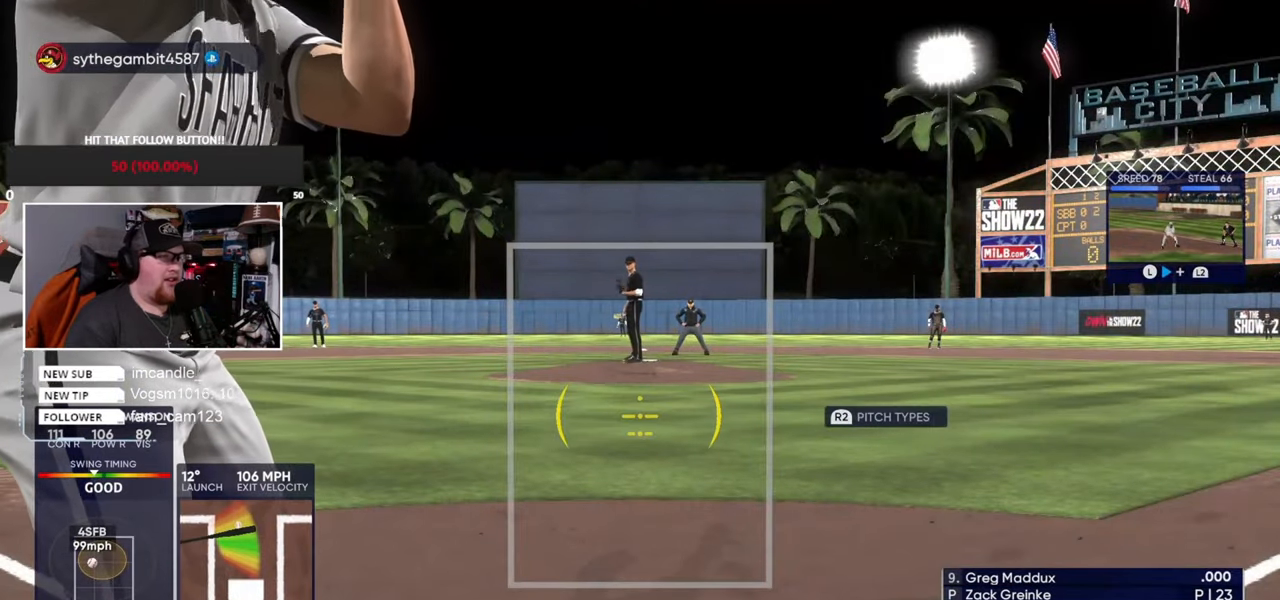
{"buttons": [], "left_stick": "up-right", "right_stick": "center", "events": [[401, "left_stick", "up-right"]]}
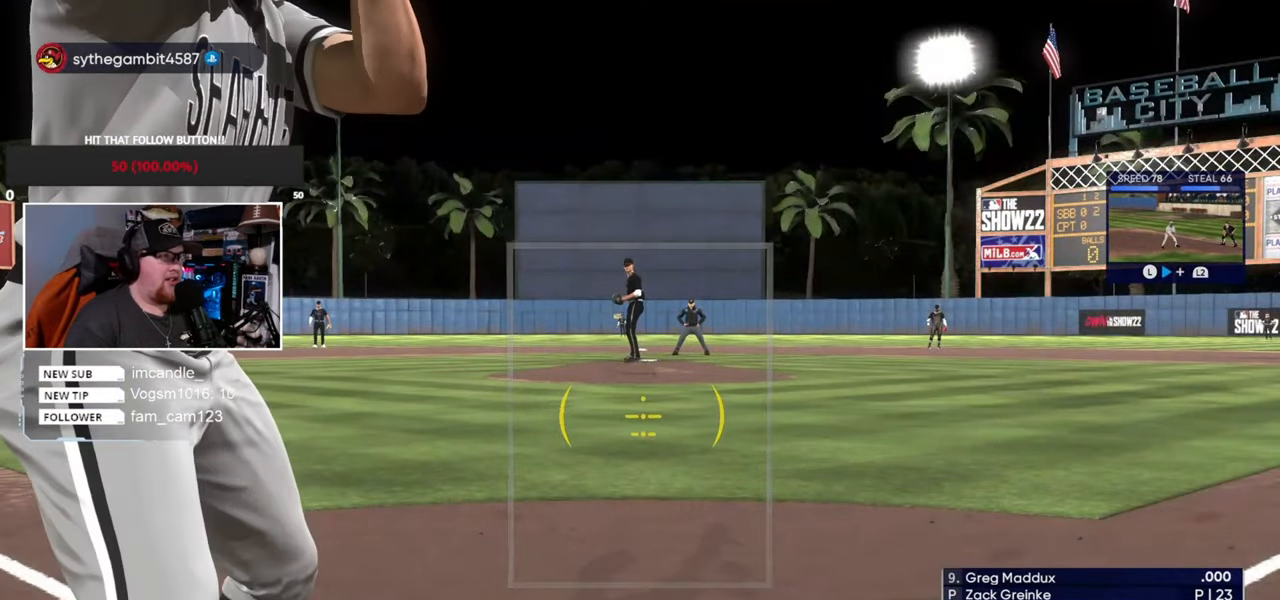
{"buttons": [], "left_stick": "center", "right_stick": "center", "events": [[100, "left_stick", "up-left"], [200, "left_stick", "down-left"], [300, "left_stick", "center"]]}
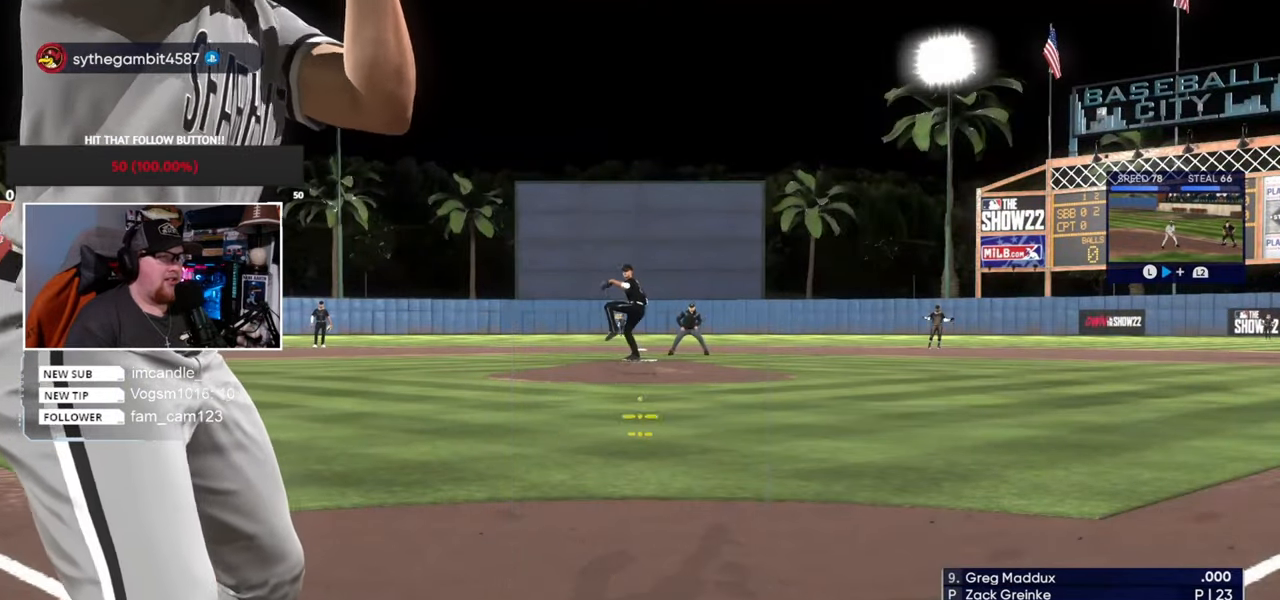
{"buttons": [], "left_stick": "up", "right_stick": "center", "events": [[34, "left_stick", "up"]]}
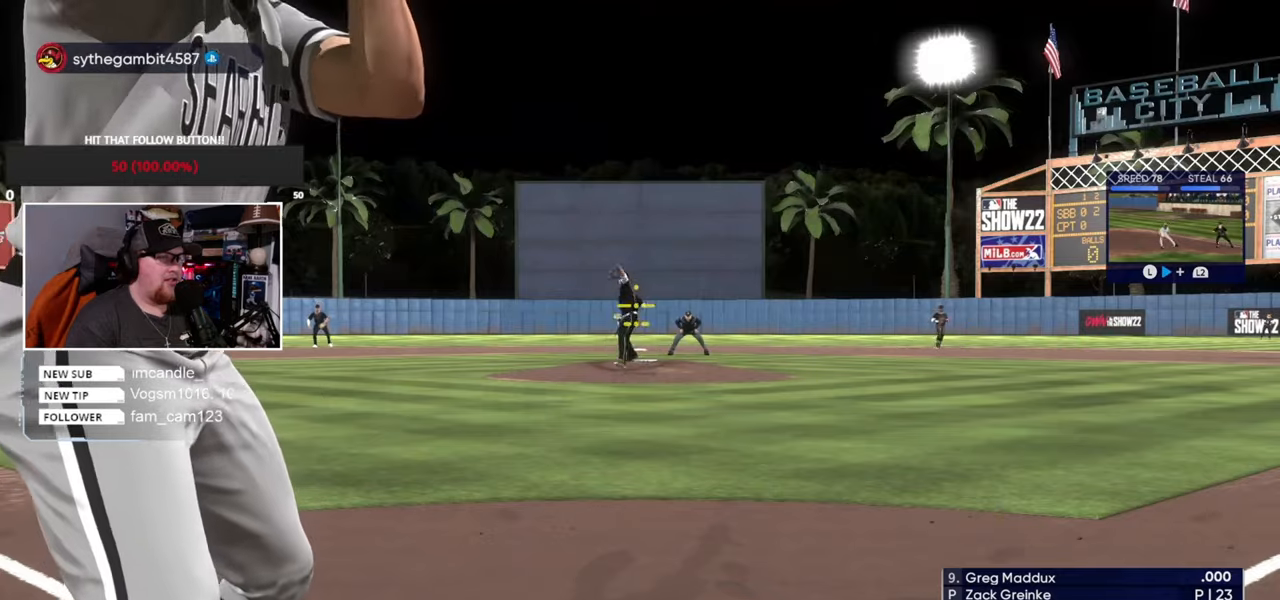
{"buttons": [], "left_stick": "up", "right_stick": "center", "events": []}
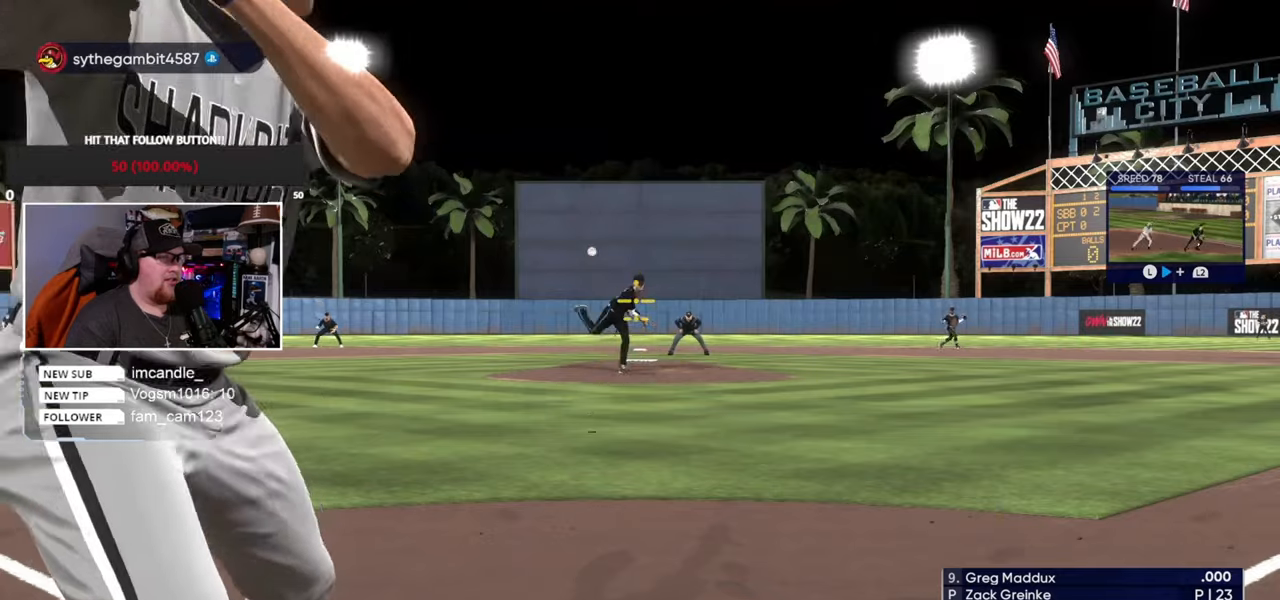
{"buttons": ["CROSS"], "left_stick": "left", "right_stick": "center", "events": [[33, "CROSS", "down"], [133, "left_stick", "left"]]}
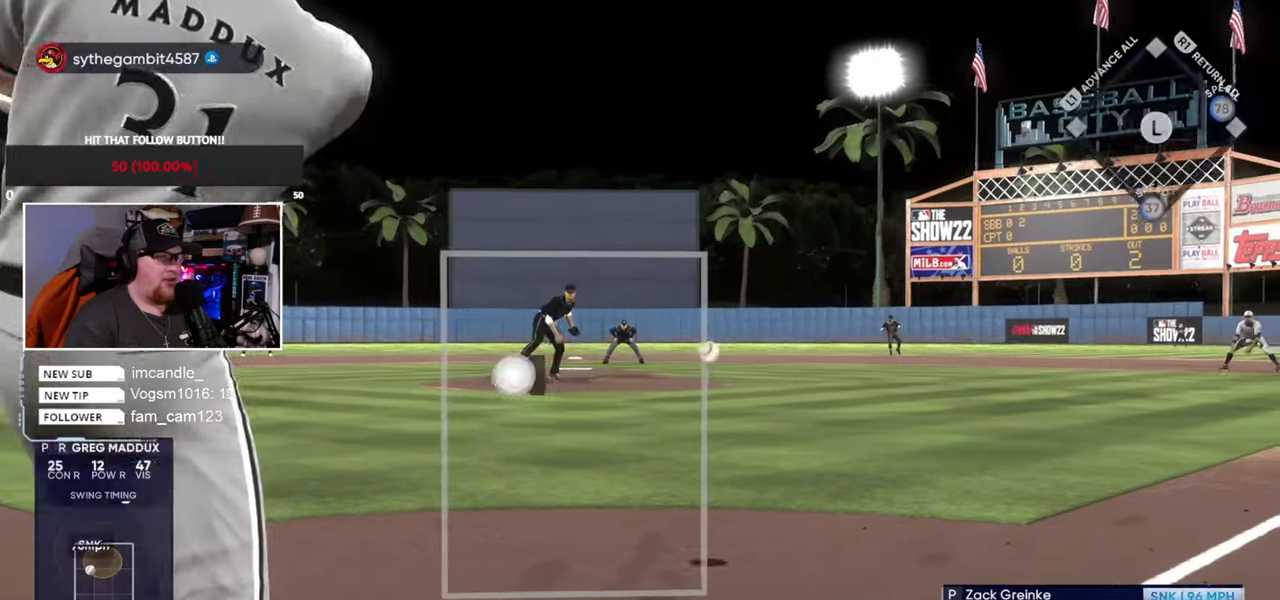
{"buttons": [], "left_stick": "center", "right_stick": "center", "events": [[301, "left_stick", "center"], [434, "CROSS", "up"]]}
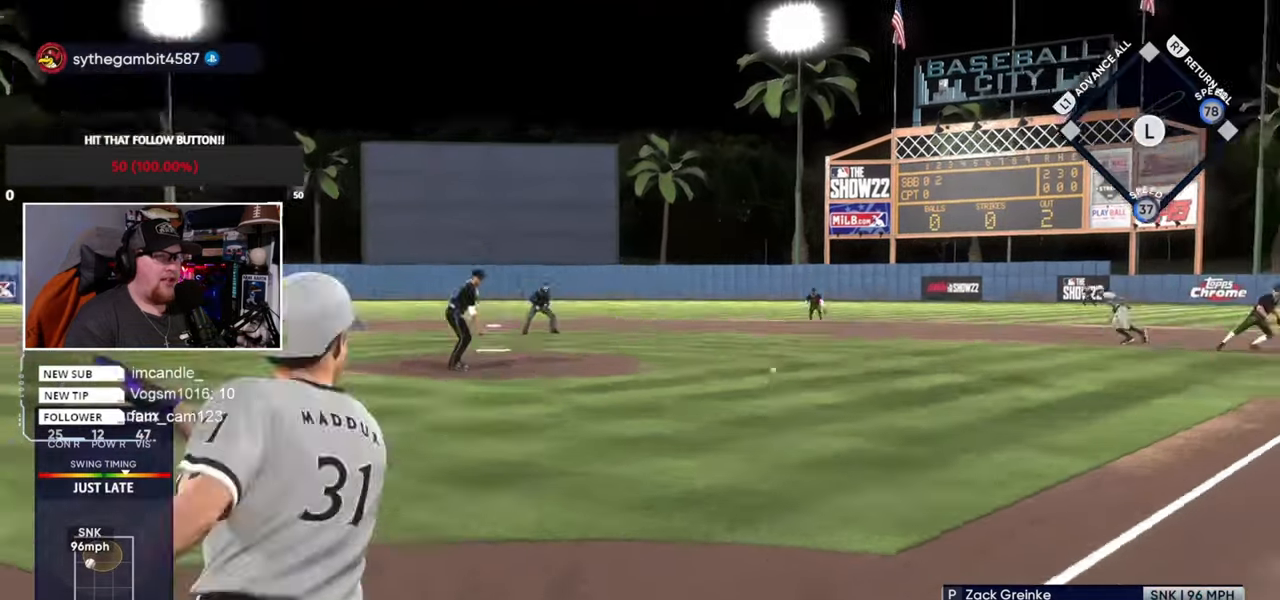
{"buttons": [], "left_stick": "center", "right_stick": "center", "events": []}
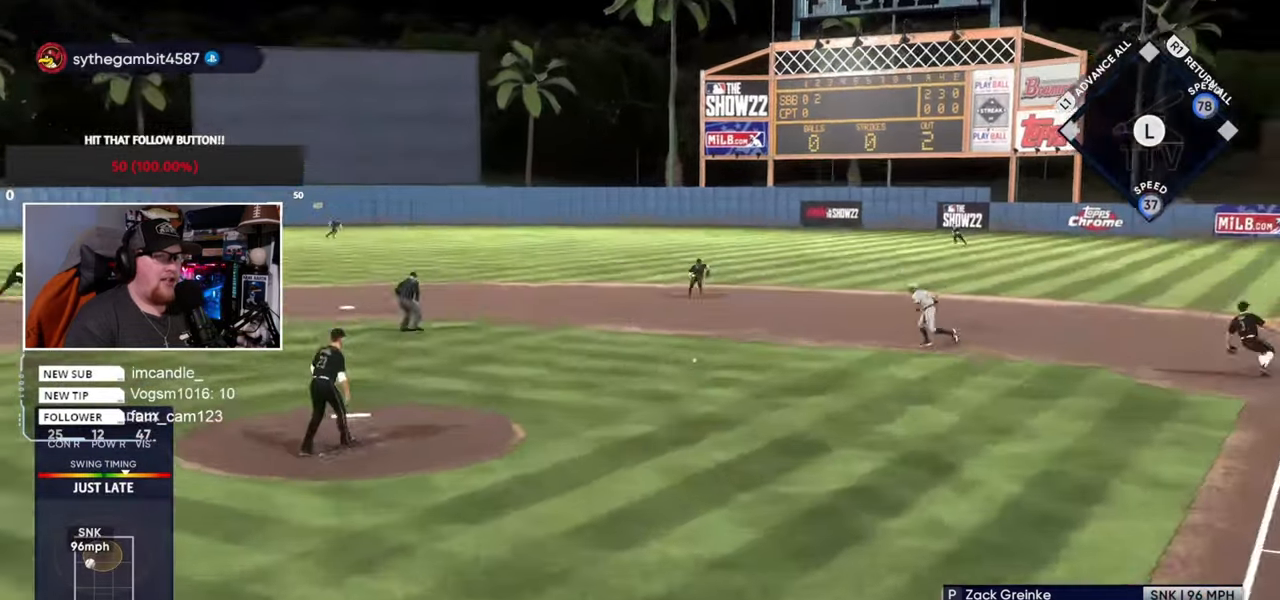
{"buttons": [], "left_stick": "center", "right_stick": "center", "events": [[67, "left_stick", "up"], [201, "left_stick", "center"]]}
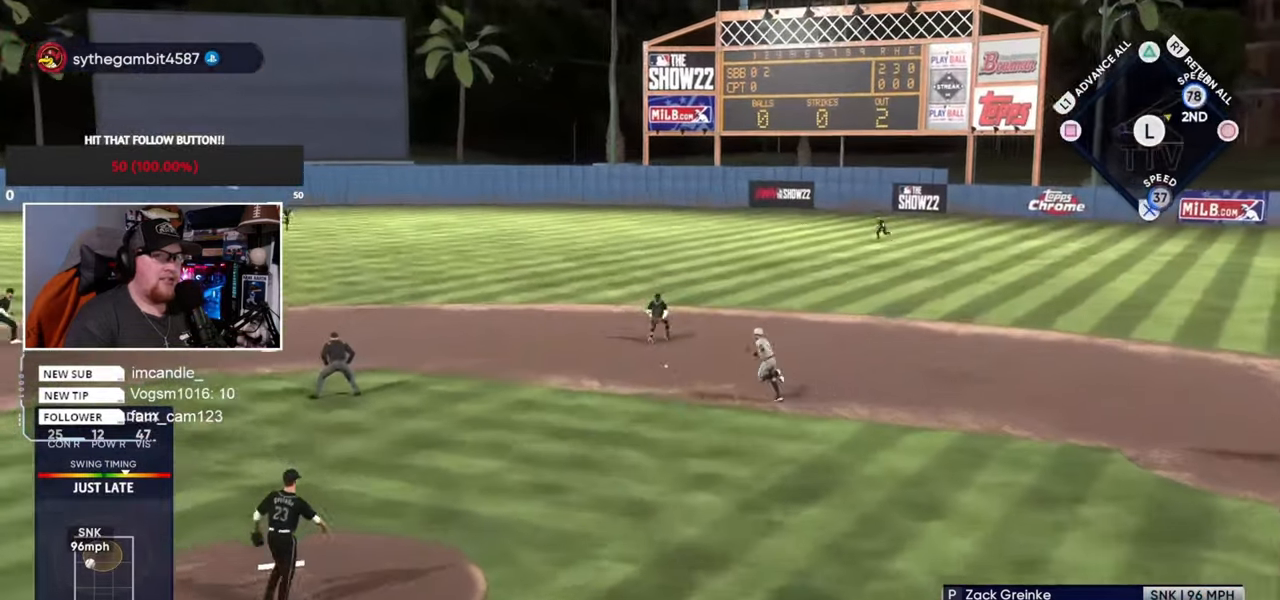
{"buttons": [], "left_stick": "center", "right_stick": "down", "events": [[400, "right_stick", "down"]]}
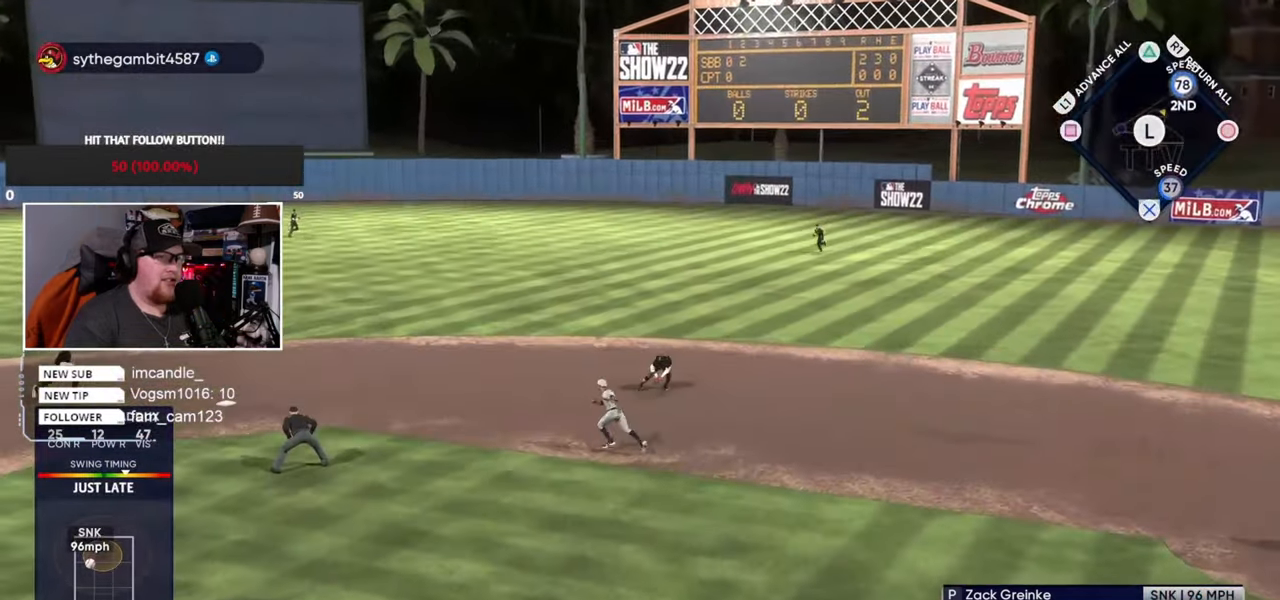
{"buttons": [], "left_stick": "center", "right_stick": "center", "events": [[301, "right_stick", "center"]]}
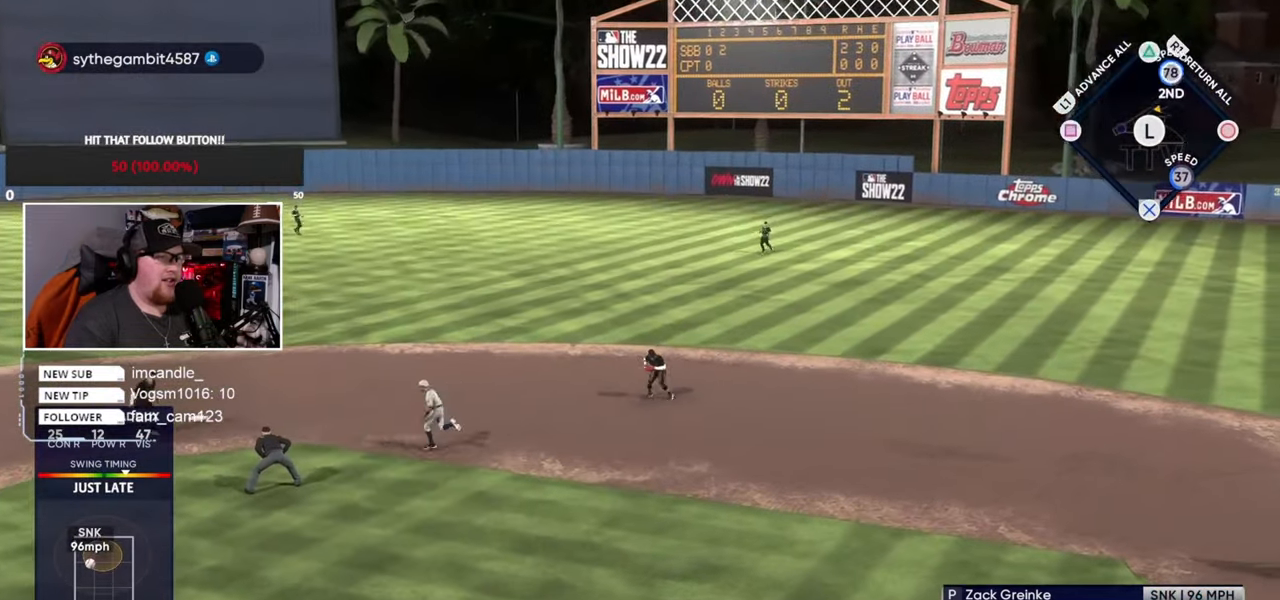
{"buttons": [], "left_stick": "down-right", "right_stick": "center", "events": [[367, "left_stick", "down-right"]]}
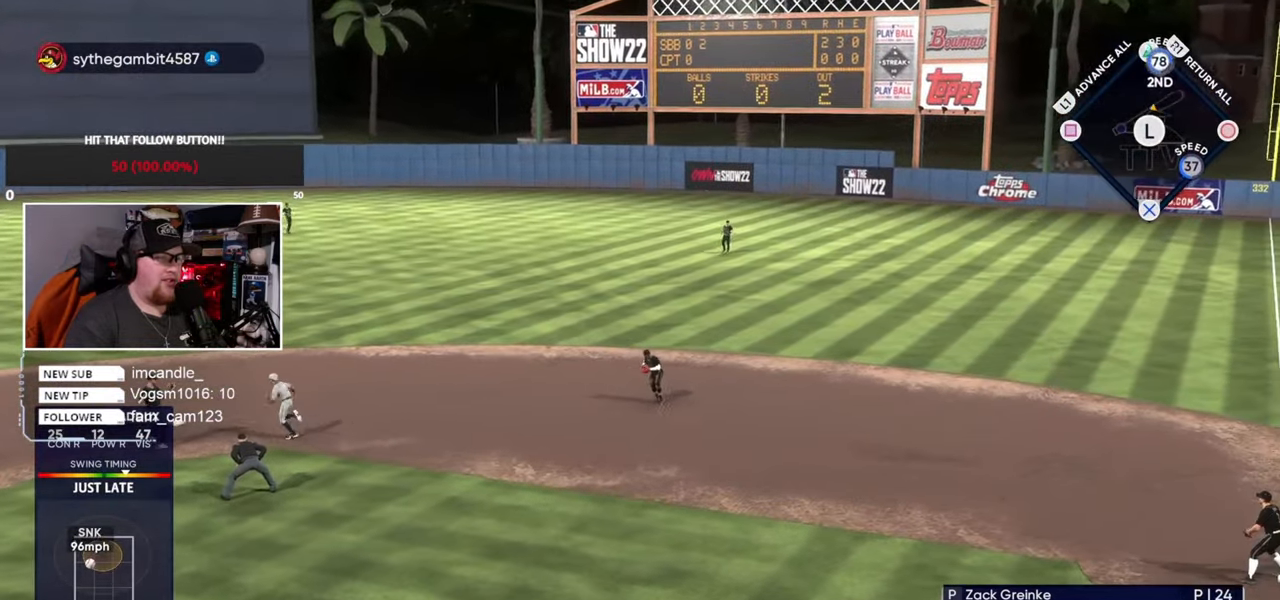
{"buttons": [], "left_stick": "center", "right_stick": "center", "events": [[67, "left_stick", "center"]]}
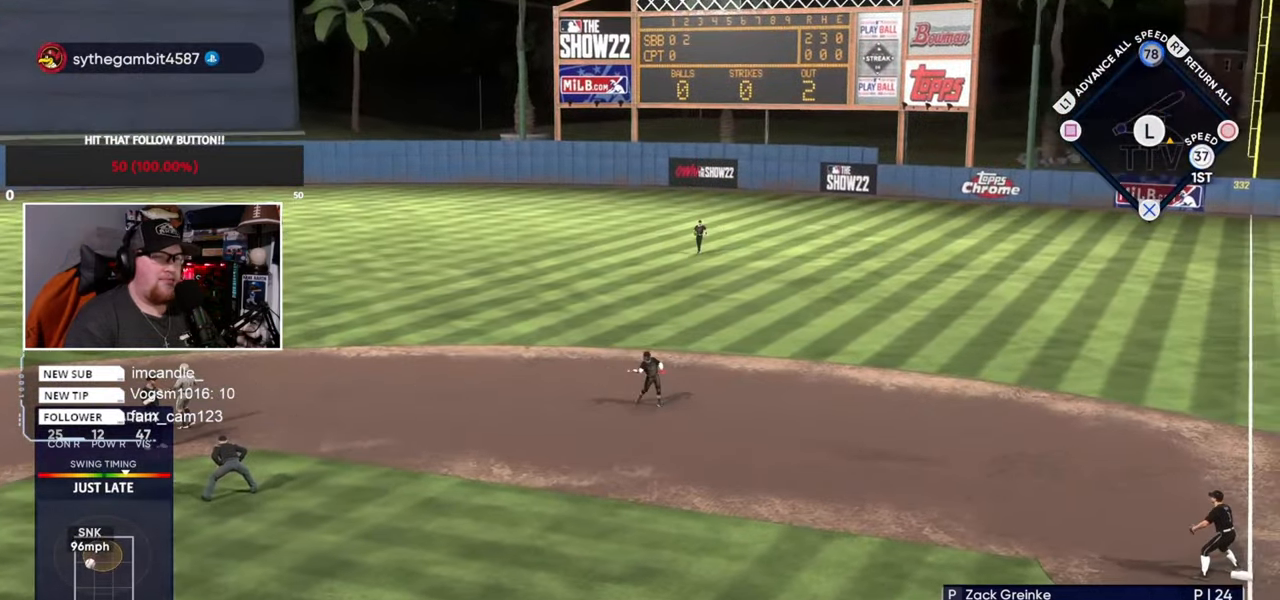
{"buttons": [], "left_stick": "center", "right_stick": "center", "events": []}
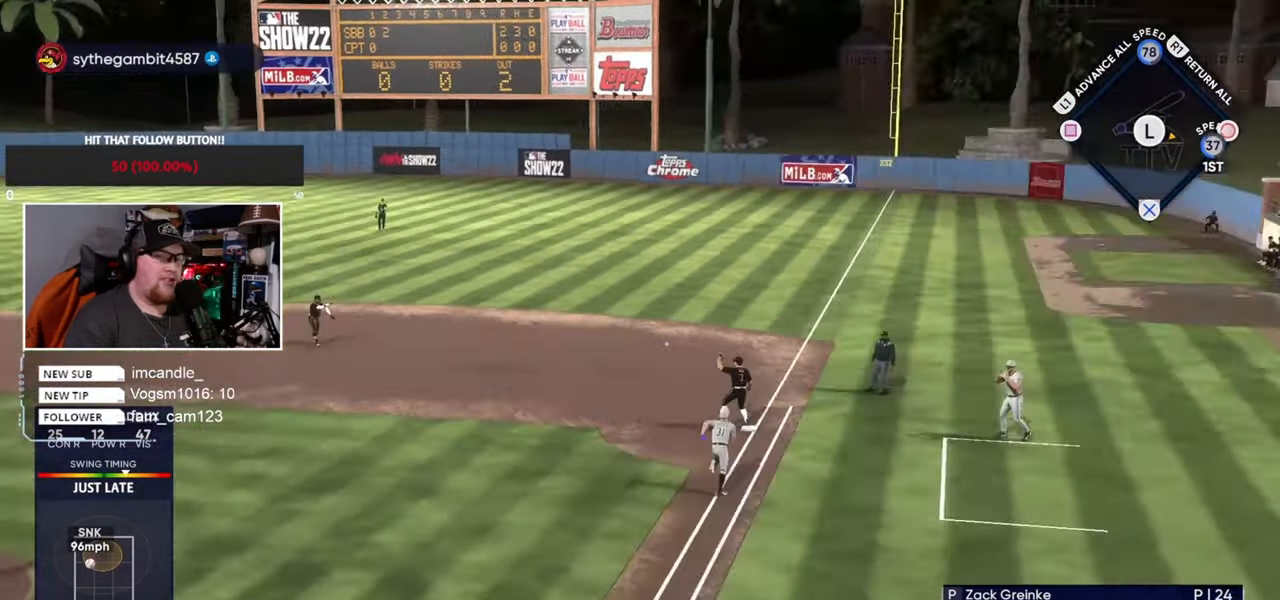
{"buttons": [], "left_stick": "center", "right_stick": "center", "events": []}
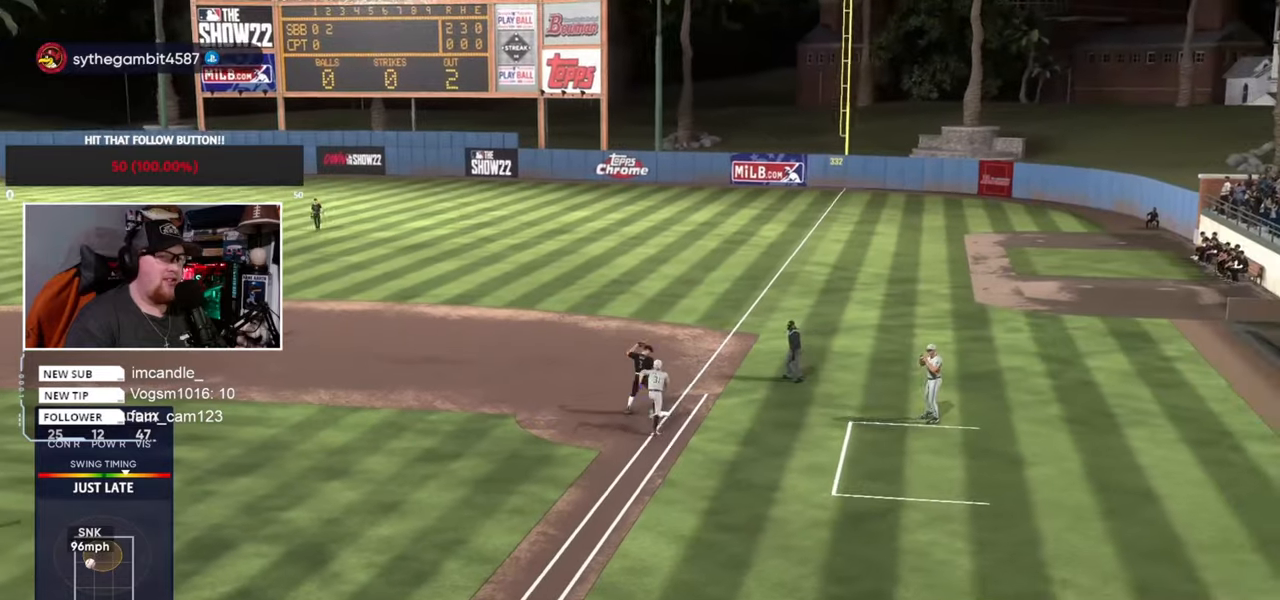
{"buttons": [], "left_stick": "center", "right_stick": "center", "events": []}
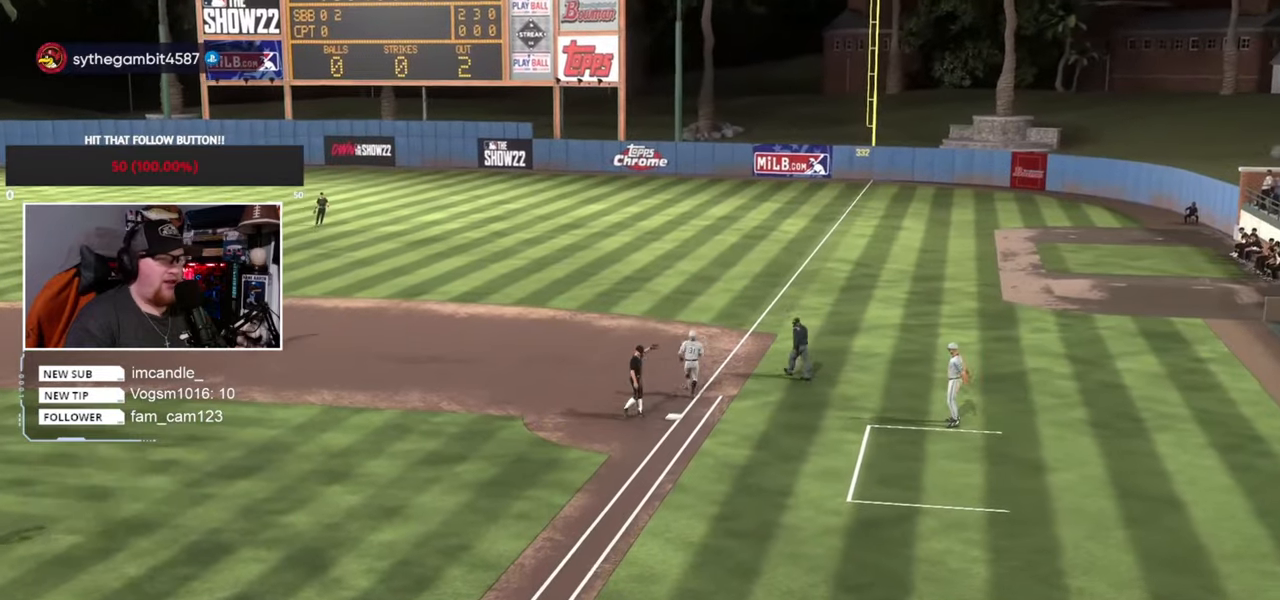
{"buttons": [], "left_stick": "center", "right_stick": "center", "events": []}
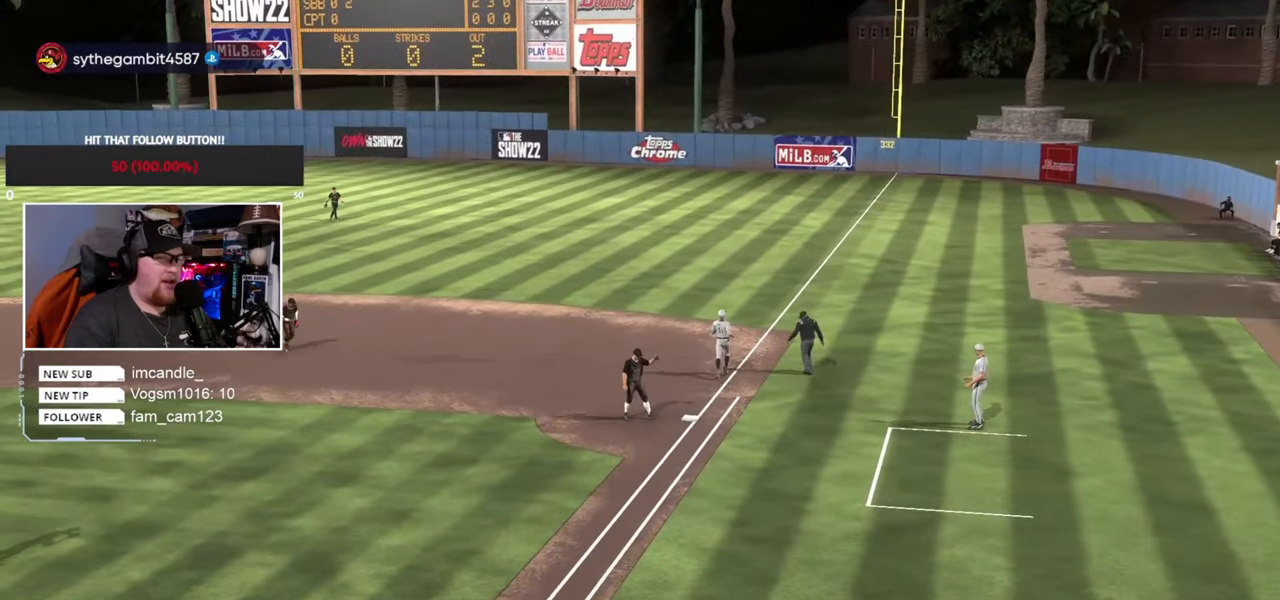
{"buttons": [], "left_stick": "center", "right_stick": "center", "events": []}
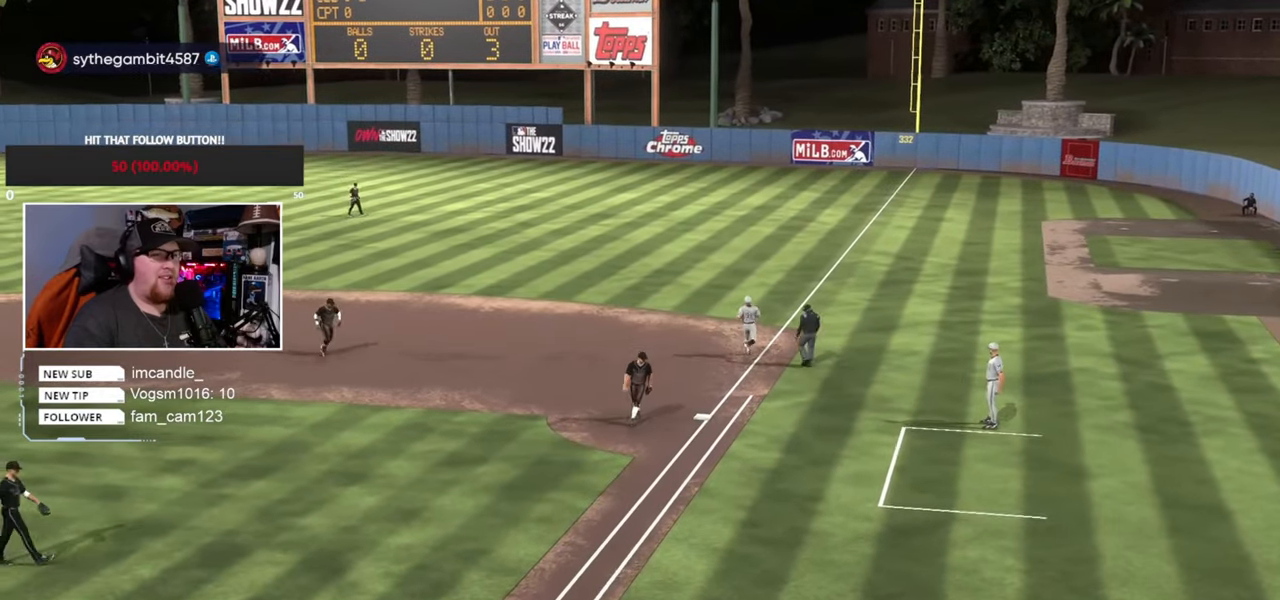
{"buttons": [], "left_stick": "center", "right_stick": "center", "events": []}
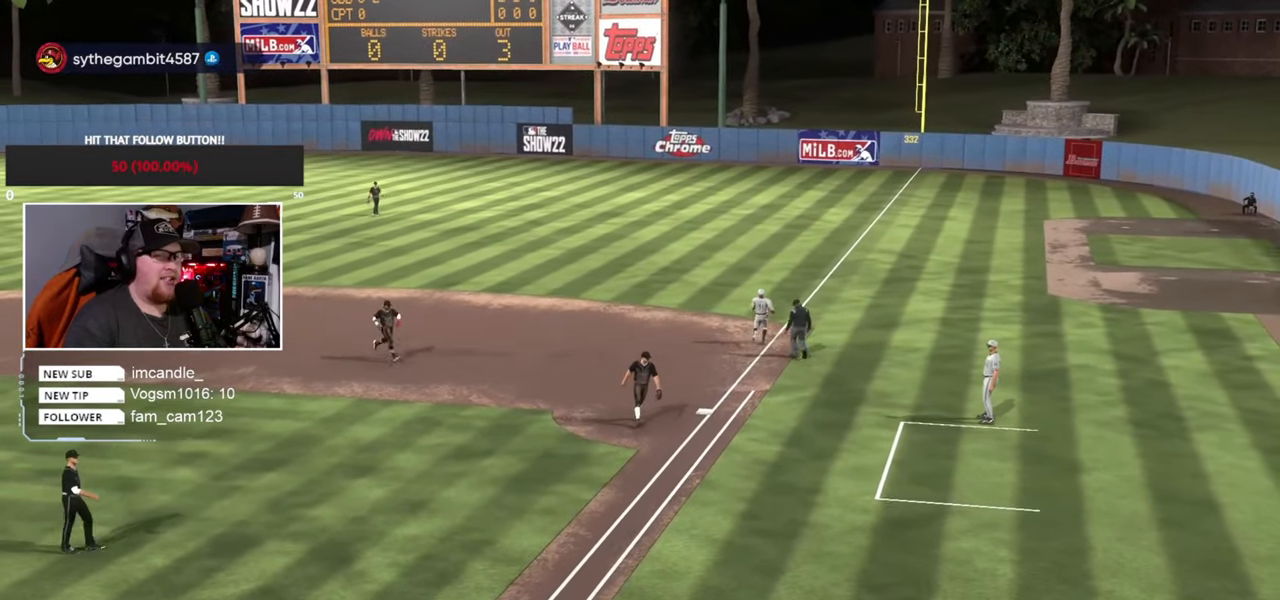
{"buttons": [], "left_stick": "center", "right_stick": "center", "events": [[100, "CROSS", "down"], [267, "CROSS", "up"]]}
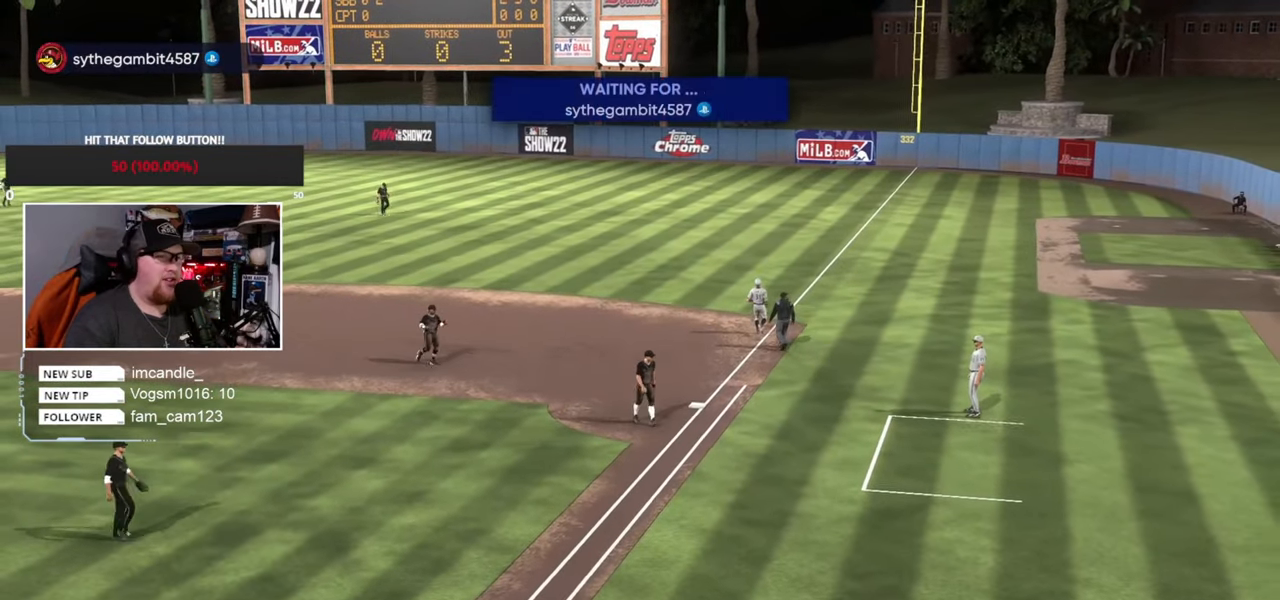
{"buttons": [], "left_stick": "center", "right_stick": "center", "events": []}
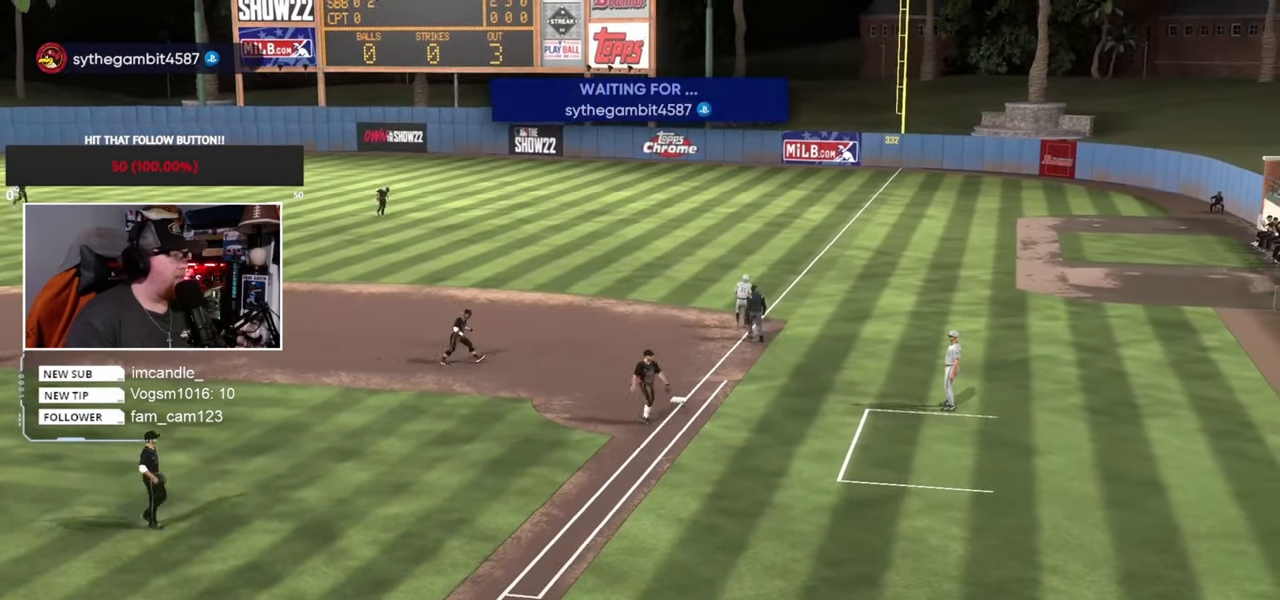
{"buttons": [], "left_stick": "center", "right_stick": "center", "events": []}
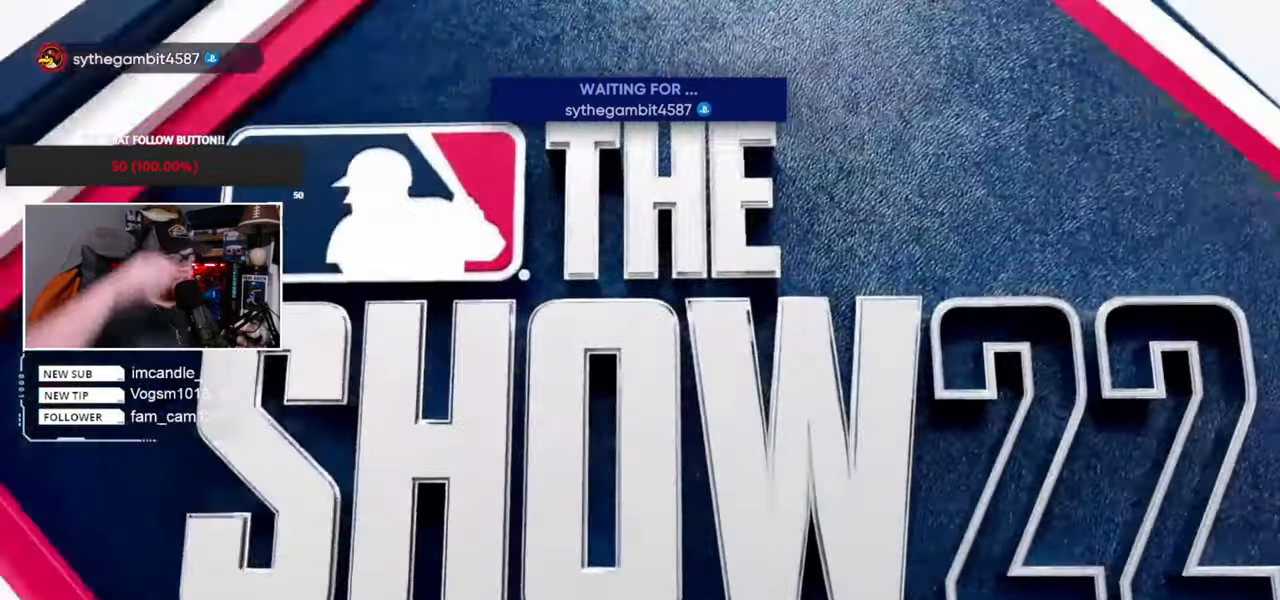
{"buttons": [], "left_stick": "center", "right_stick": "center", "events": []}
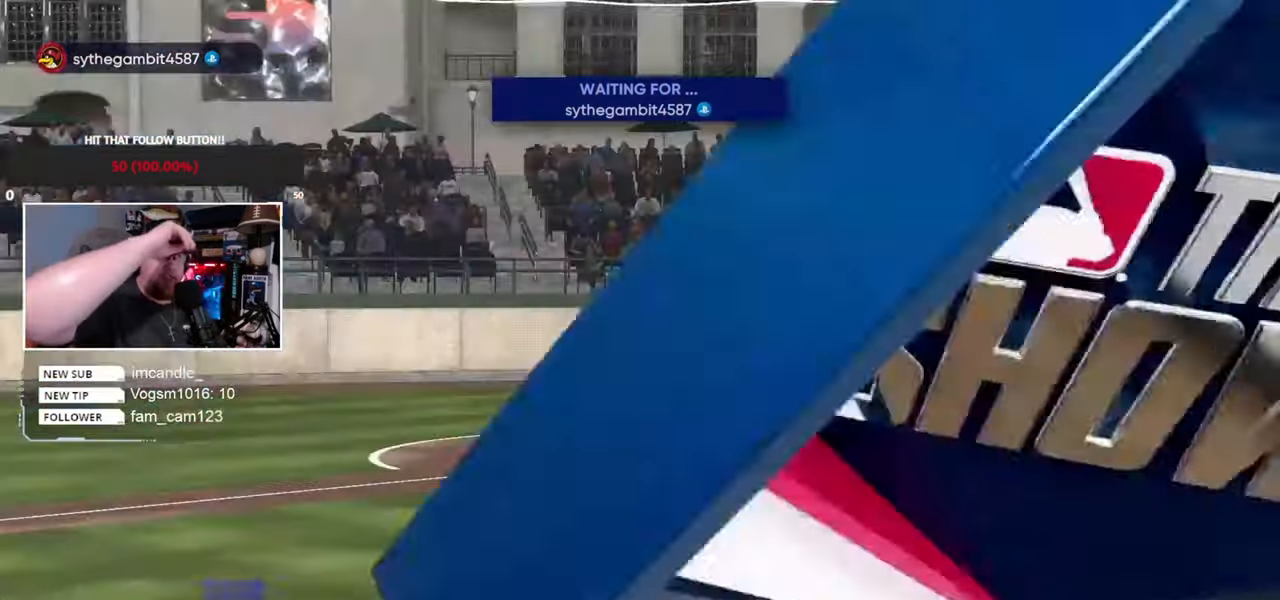
{"buttons": [], "left_stick": "center", "right_stick": "center", "events": []}
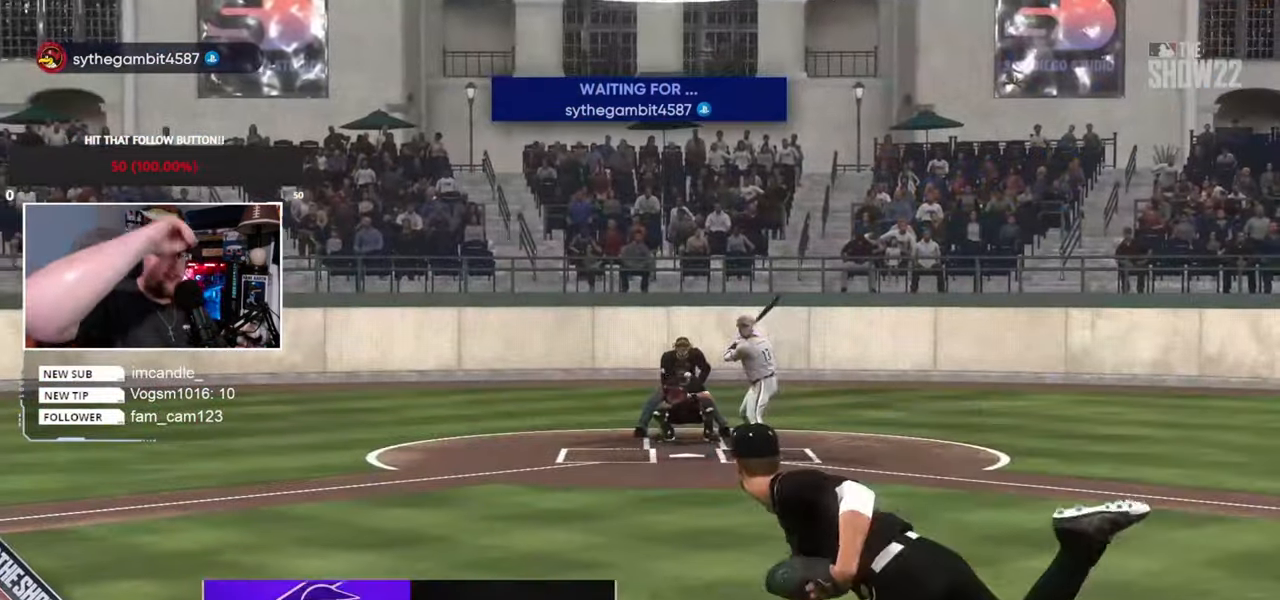
{"buttons": [], "left_stick": "center", "right_stick": "center", "events": []}
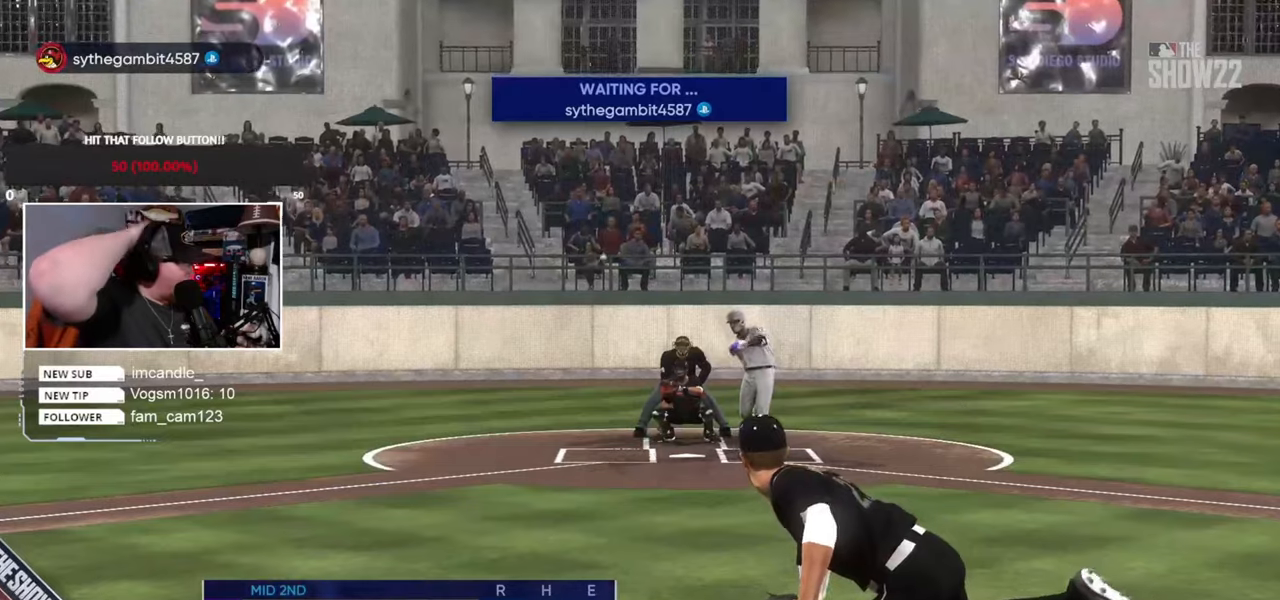
{"buttons": [], "left_stick": "center", "right_stick": "center", "events": []}